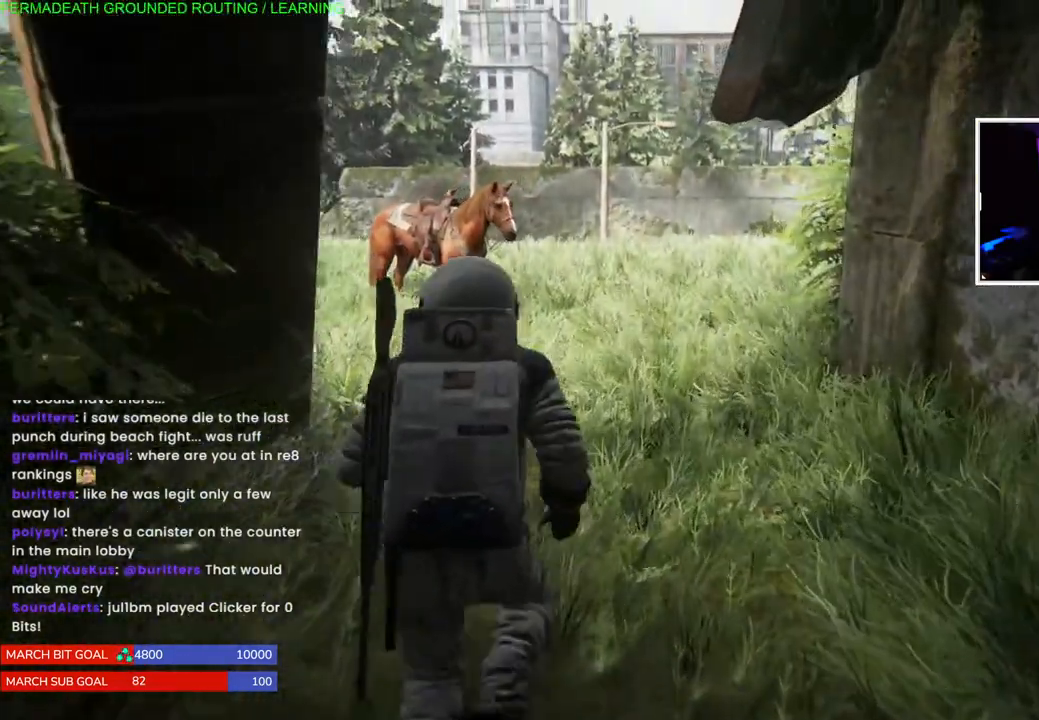
Gameplay with a controller (PlayStation layout); each line is a JSON object with the inputs held at the frame after it. "events" lists button and stick changes between this image and that frame as [ms after this image, input, new state], when the widget could be followed in between. Not read: L3.
{"buttons": ["L1"], "left_stick": "up", "right_stick": "center", "events": [[17, "right_stick", "up-left"], [283, "right_stick", "left"], [433, "right_stick", "center"]]}
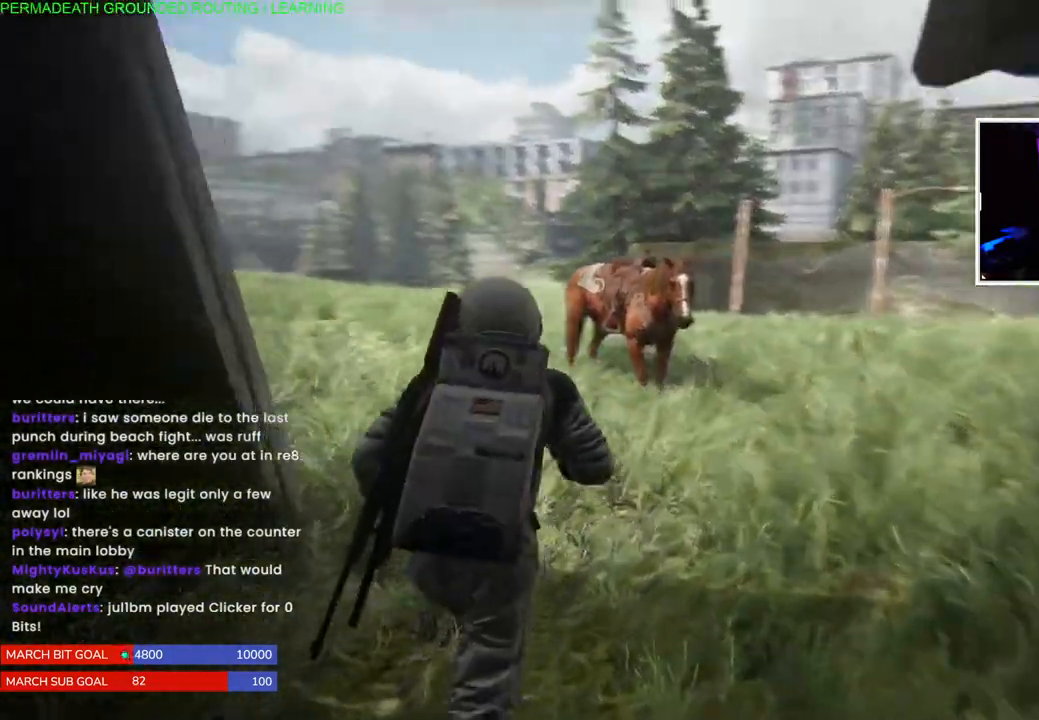
{"buttons": ["L1"], "left_stick": "up", "right_stick": "center", "events": [[200, "R3", "down"], [350, "R3", "up"]]}
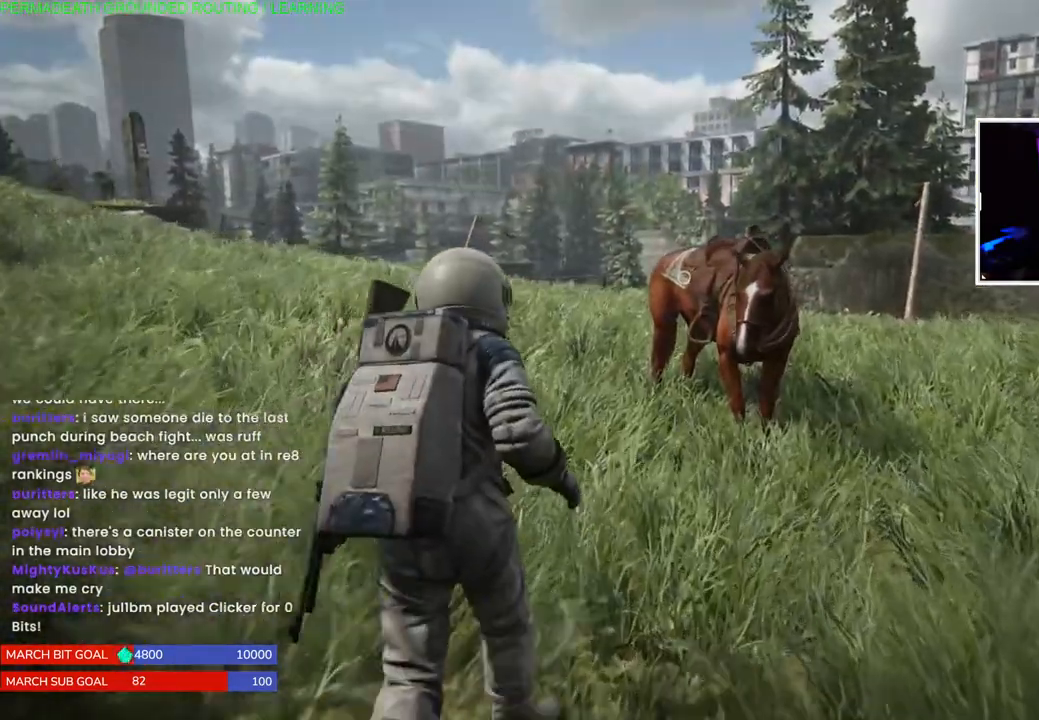
{"buttons": ["L1"], "left_stick": "up", "right_stick": "down", "events": [[67, "R3", "down"], [217, "R3", "up"], [500, "right_stick", "down"]]}
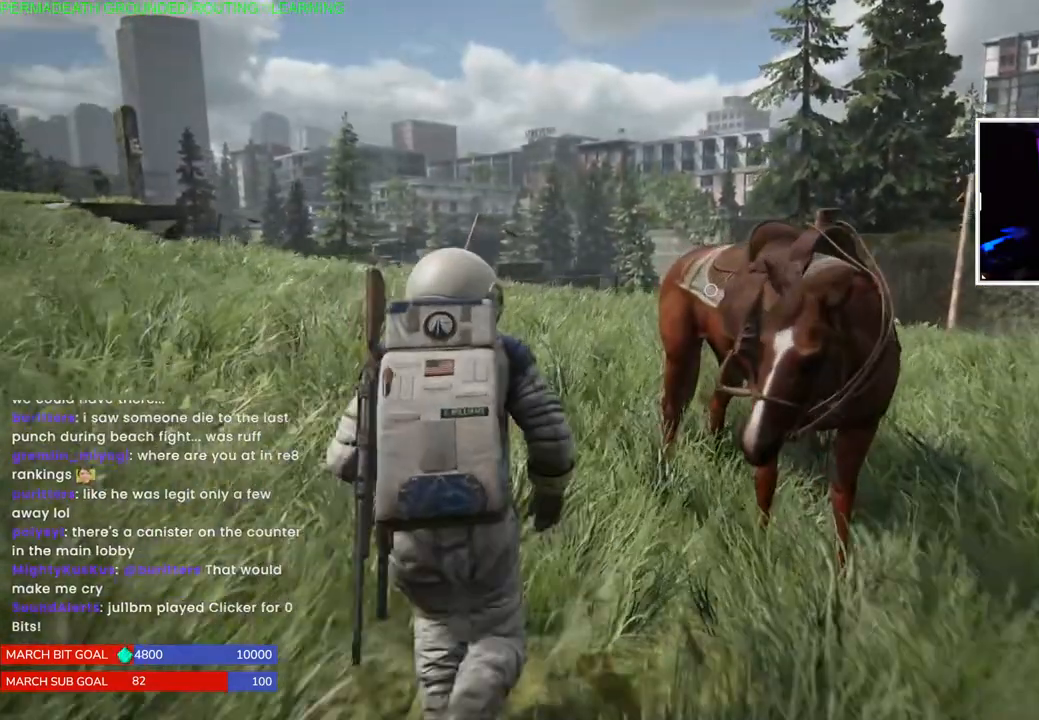
{"buttons": [], "left_stick": "center", "right_stick": "center", "events": [[83, "L1", "up"], [217, "right_stick", "center"], [283, "DPAD_RIGHT", "down"], [283, "left_stick", "center"], [433, "DPAD_RIGHT", "up"]]}
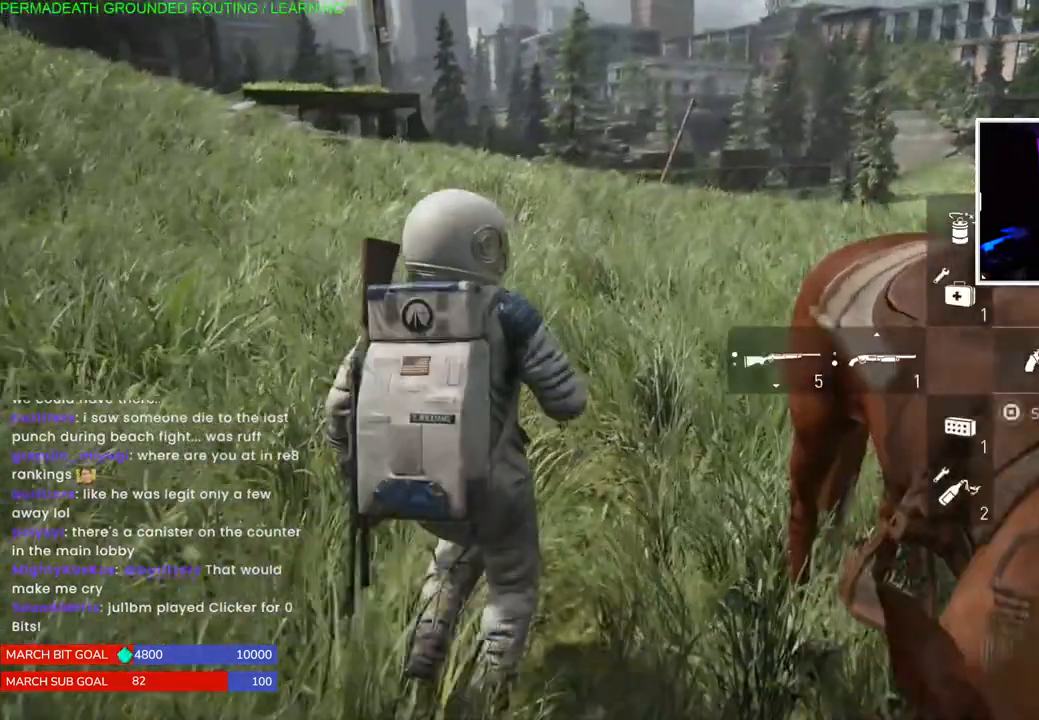
{"buttons": [], "left_stick": "up-left", "right_stick": "right", "events": [[167, "left_stick", "up-left"], [267, "right_stick", "right"]]}
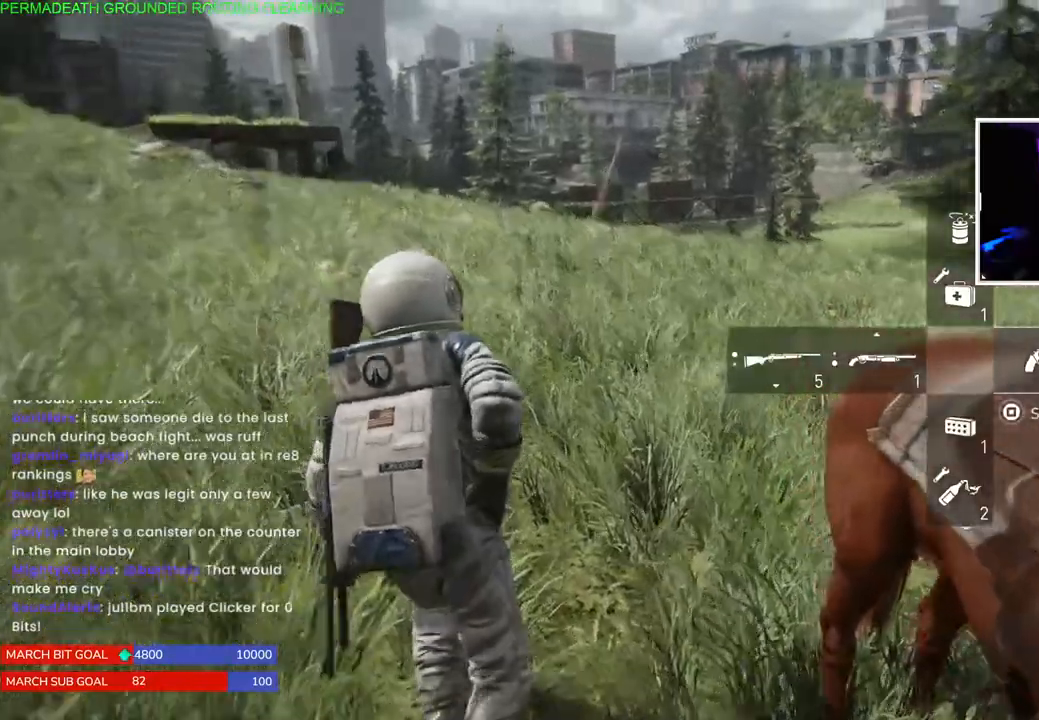
{"buttons": [], "left_stick": "center", "right_stick": "center", "events": [[217, "right_stick", "center"], [250, "L1", "down"], [300, "DPAD_LEFT", "down"], [300, "L1", "up"], [383, "left_stick", "center"], [417, "DPAD_LEFT", "up"]]}
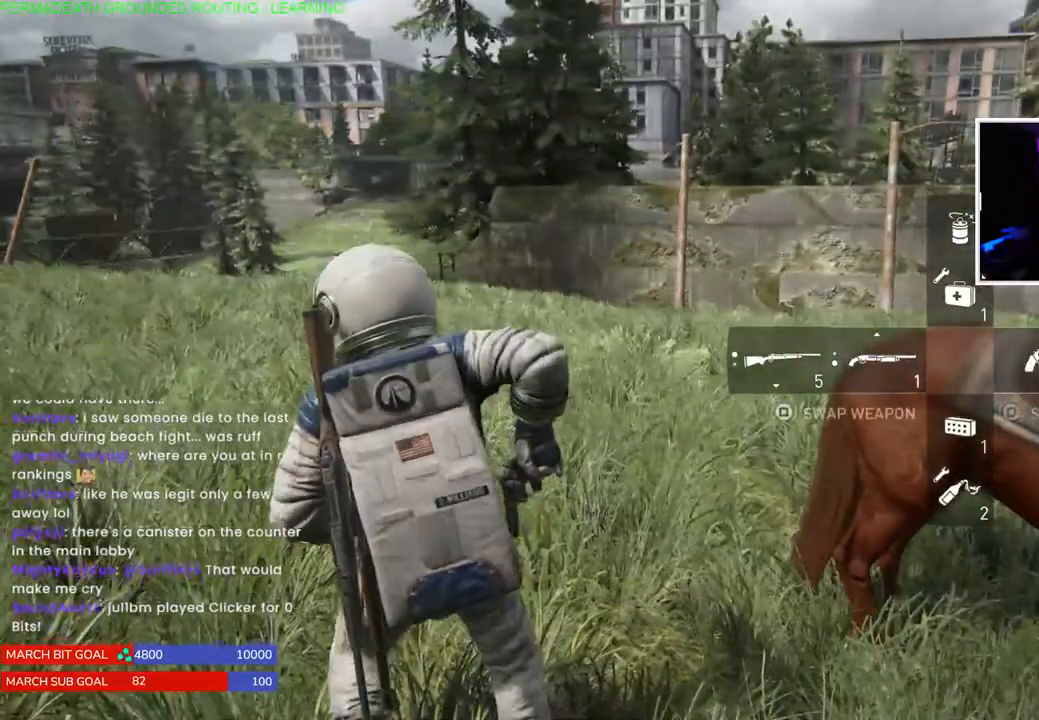
{"buttons": [], "left_stick": "center", "right_stick": "center", "events": []}
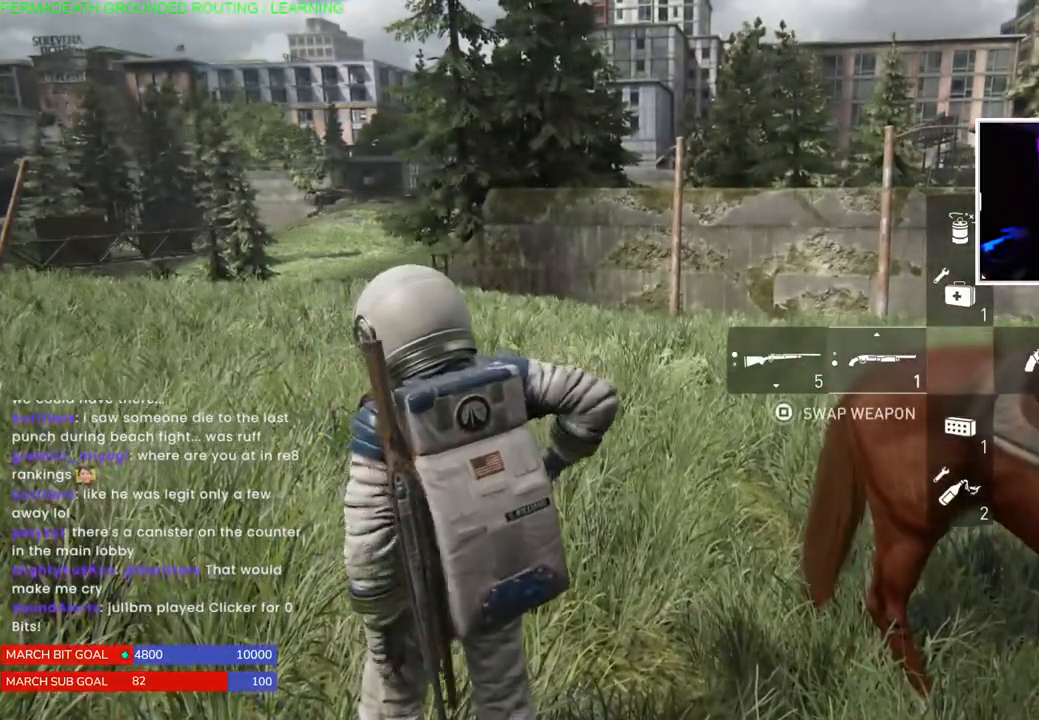
{"buttons": ["DPAD_RIGHT"], "left_stick": "center", "right_stick": "center", "events": [[483, "DPAD_RIGHT", "down"]]}
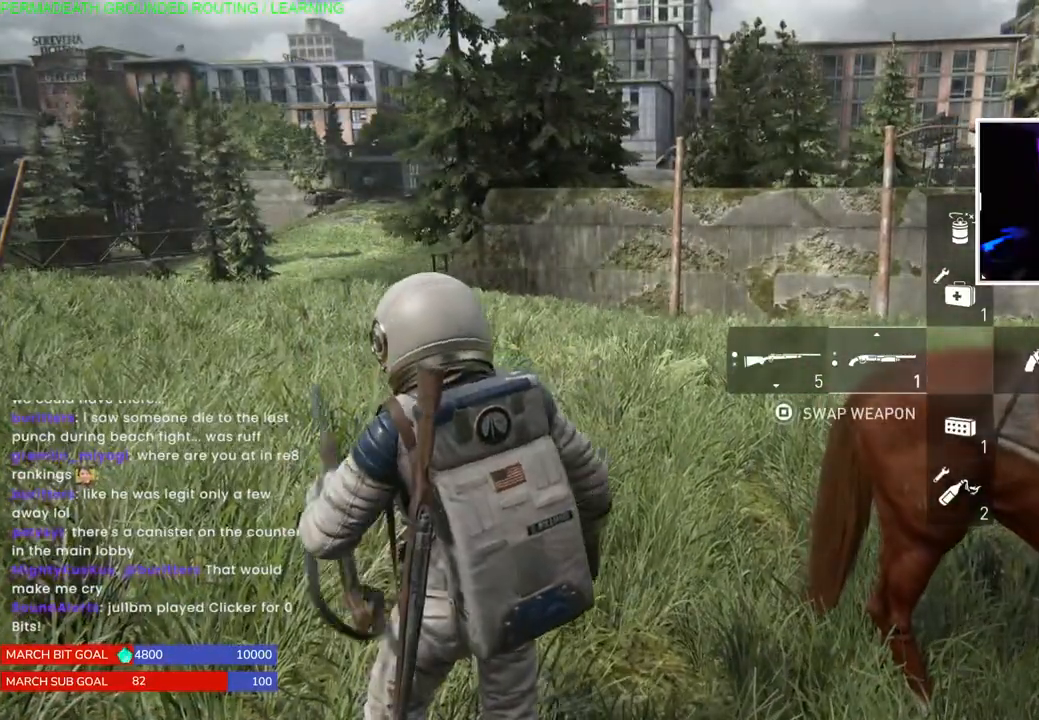
{"buttons": [], "left_stick": "center", "right_stick": "right", "events": [[100, "DPAD_RIGHT", "up"], [183, "DPAD_RIGHT", "down"], [283, "DPAD_RIGHT", "up"], [317, "right_stick", "right"]]}
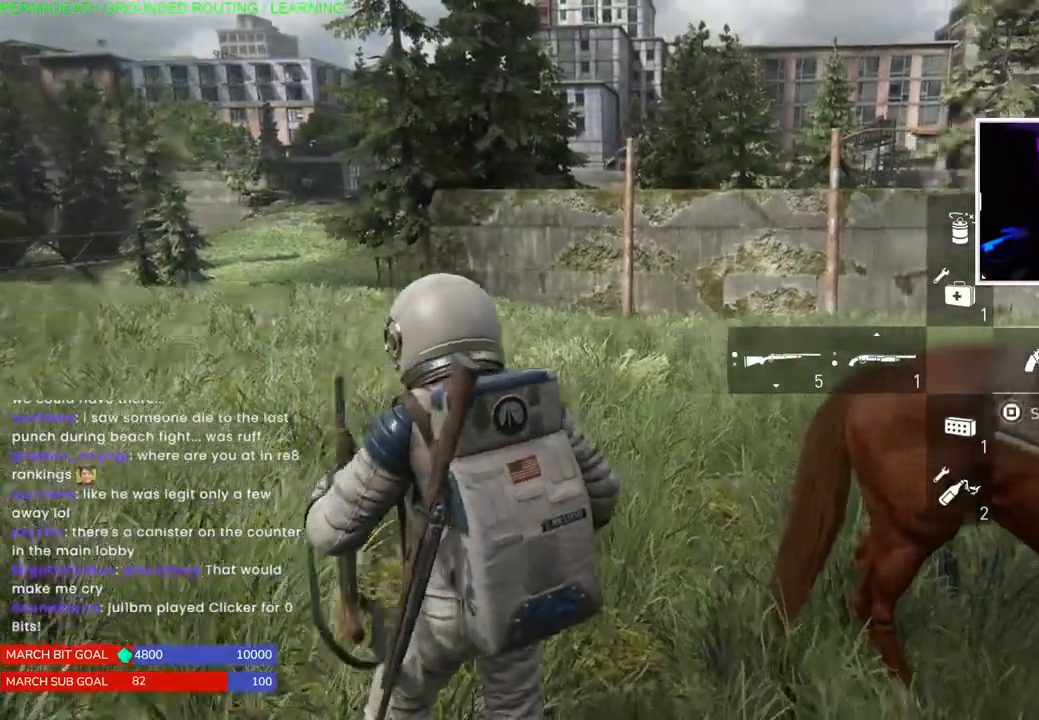
{"buttons": ["SQUARE"], "left_stick": "center", "right_stick": "center", "events": [[150, "left_stick", "left"], [383, "left_stick", "center"], [467, "SQUARE", "down"], [467, "right_stick", "center"]]}
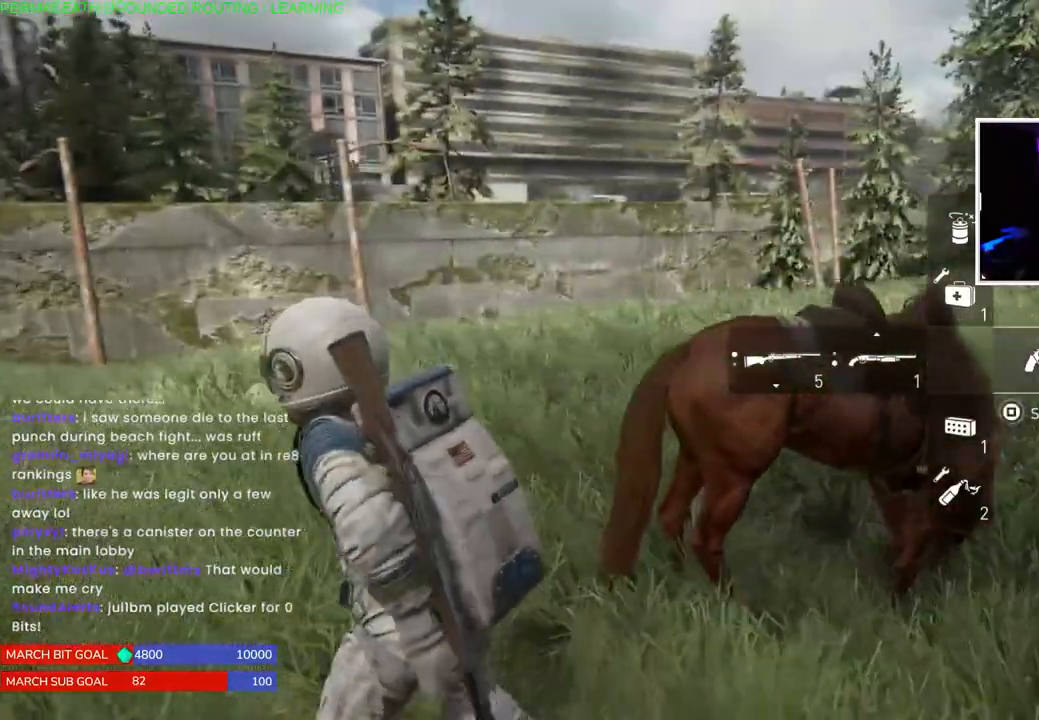
{"buttons": ["SQUARE"], "left_stick": "center", "right_stick": "center", "events": []}
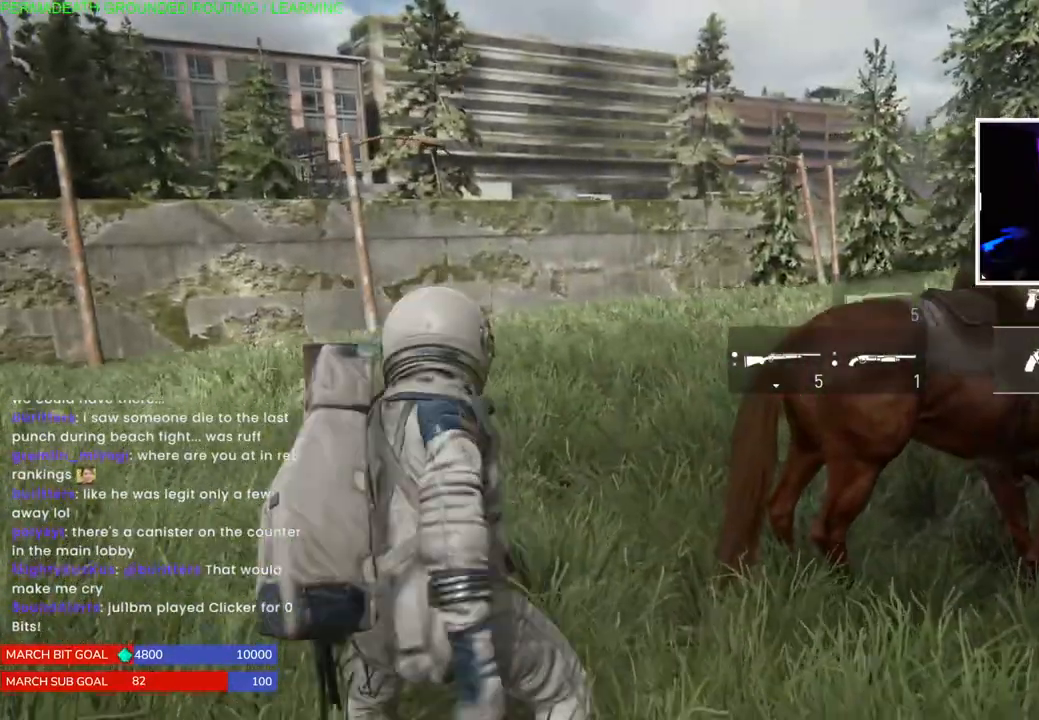
{"buttons": ["SQUARE", "DPAD_UP"], "left_stick": "center", "right_stick": "center", "events": [[450, "DPAD_UP", "down"]]}
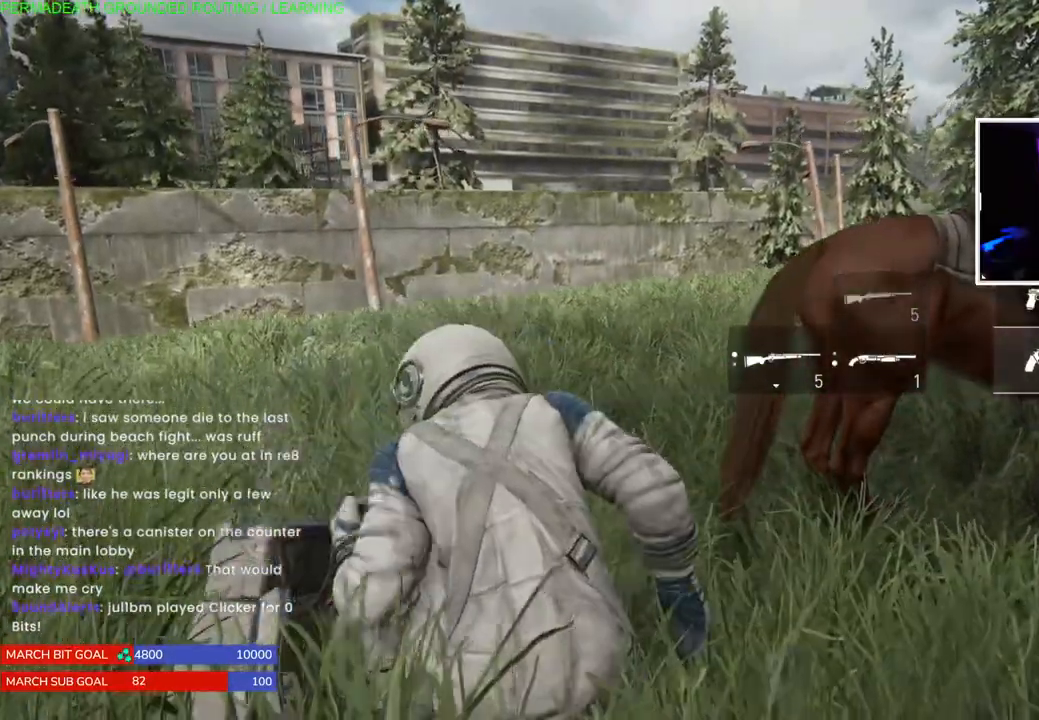
{"buttons": [], "left_stick": "center", "right_stick": "left", "events": [[50, "DPAD_UP", "up"], [167, "SQUARE", "up"], [433, "right_stick", "left"]]}
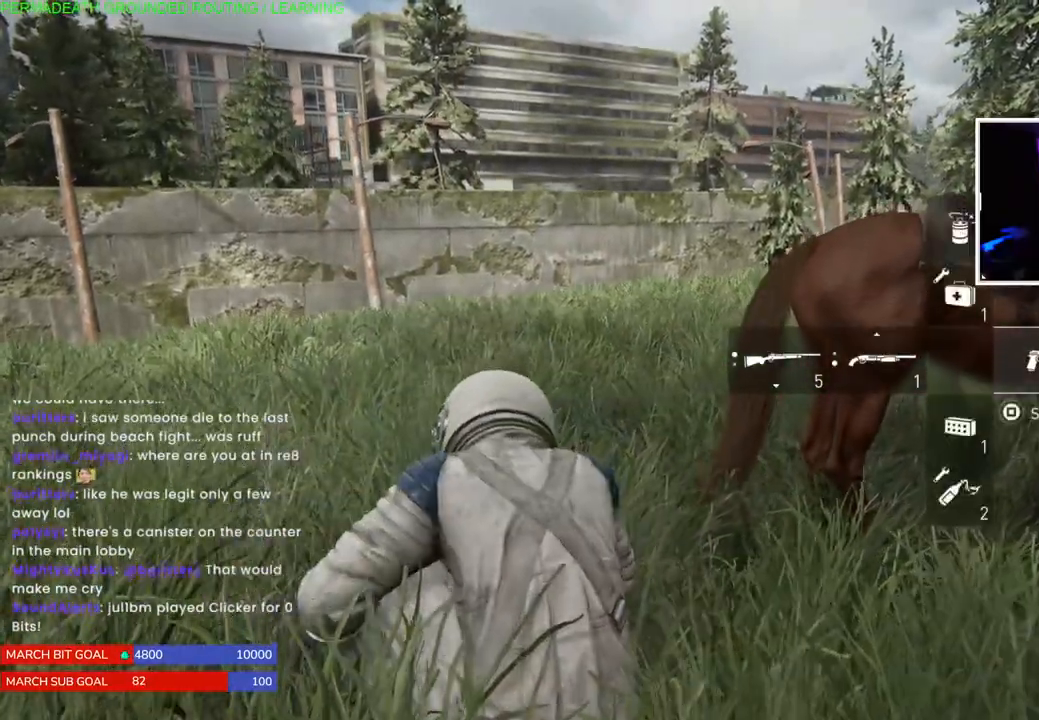
{"buttons": [], "left_stick": "left", "right_stick": "center", "events": [[83, "right_stick", "center"], [283, "left_stick", "left"]]}
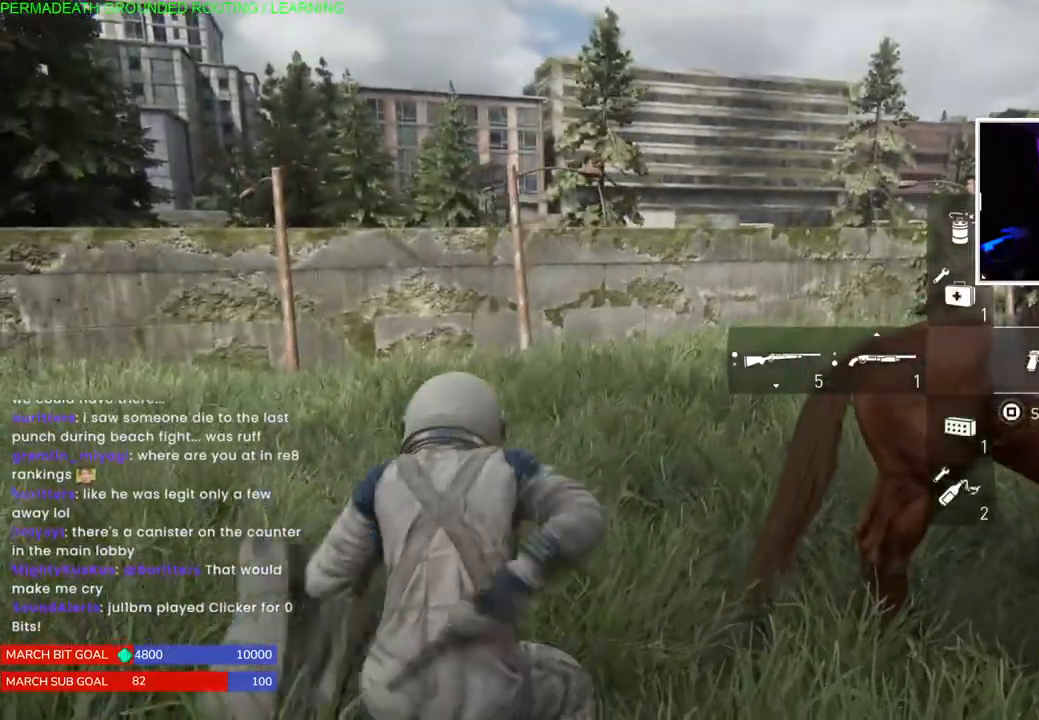
{"buttons": ["R2"], "left_stick": "left", "right_stick": "left", "events": [[117, "R2", "down"], [167, "right_stick", "left"], [300, "R2", "up"], [383, "R2", "down"]]}
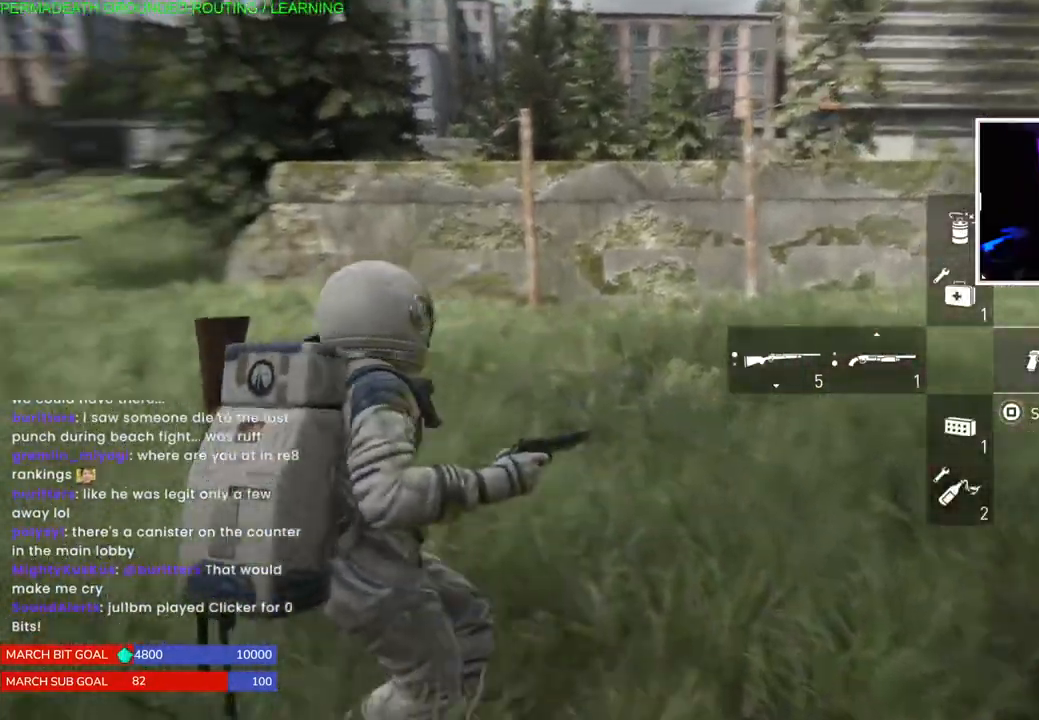
{"buttons": ["R2"], "left_stick": "center", "right_stick": "left", "events": [[17, "R2", "up"], [83, "left_stick", "center"], [100, "R2", "down"], [167, "right_stick", "center"], [233, "R2", "up"], [300, "R2", "down"], [433, "R2", "up"], [450, "right_stick", "left"], [500, "R2", "down"]]}
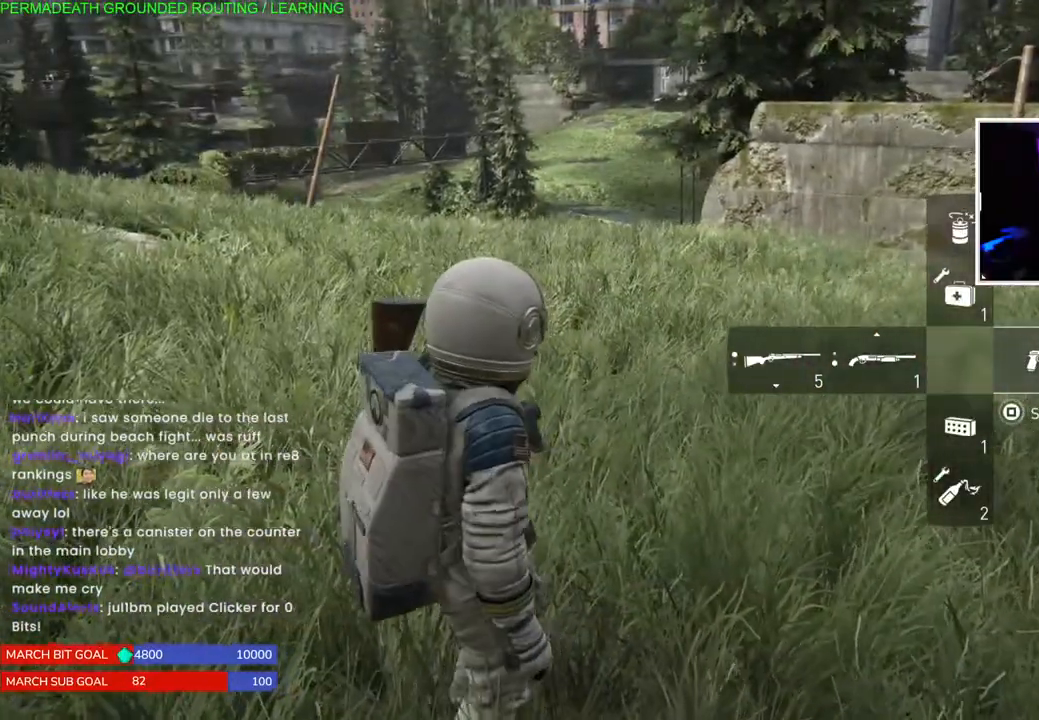
{"buttons": ["R2"], "left_stick": "center", "right_stick": "left", "events": [[133, "R2", "up"], [167, "right_stick", "down-left"], [200, "R2", "down"], [267, "right_stick", "left"], [350, "R2", "up"], [467, "R2", "down"]]}
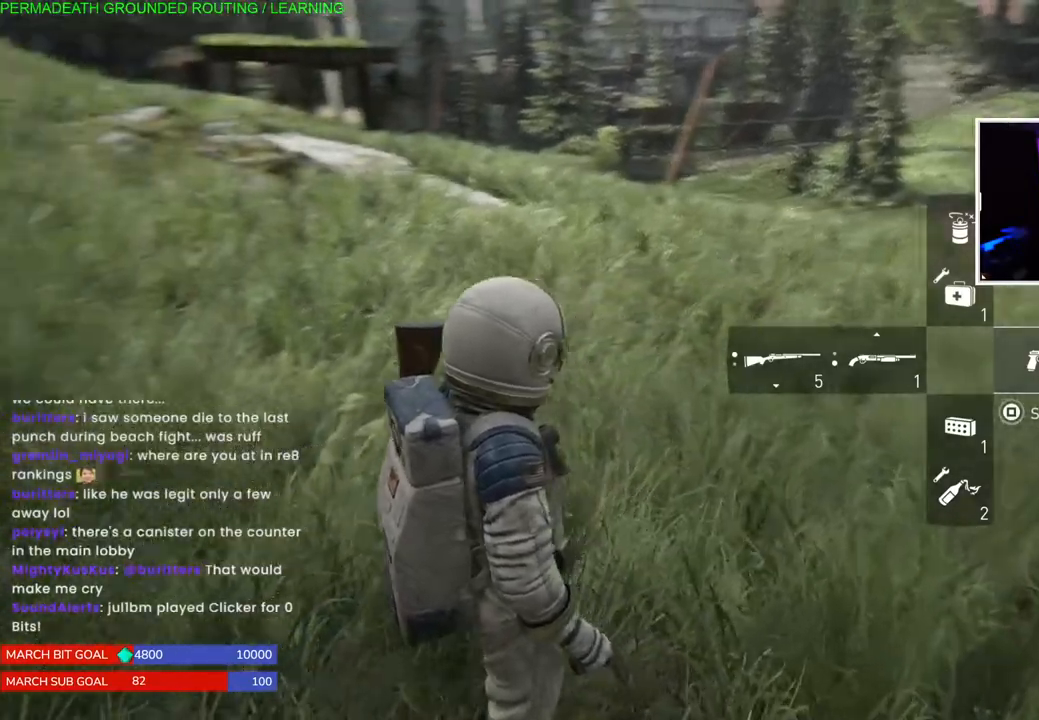
{"buttons": [], "left_stick": "center", "right_stick": "center", "events": [[100, "R2", "up"], [183, "R2", "down"], [317, "R2", "up"], [350, "right_stick", "center"]]}
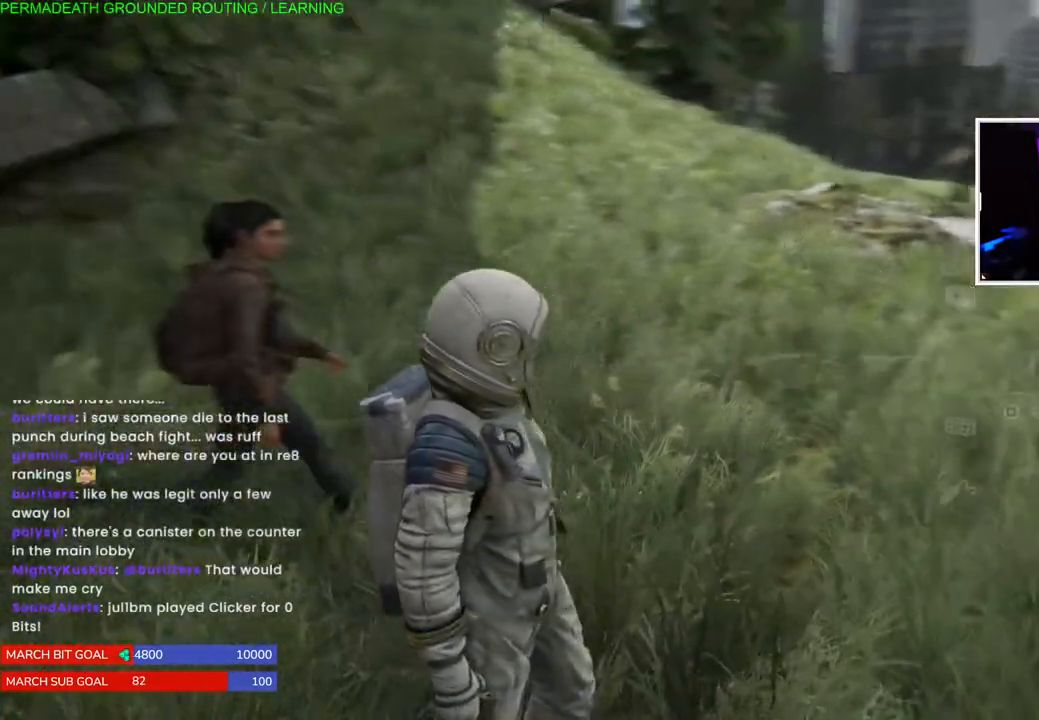
{"buttons": [], "left_stick": "center", "right_stick": "center", "events": [[183, "right_stick", "up"], [217, "left_stick", "right"], [417, "right_stick", "center"], [500, "left_stick", "center"]]}
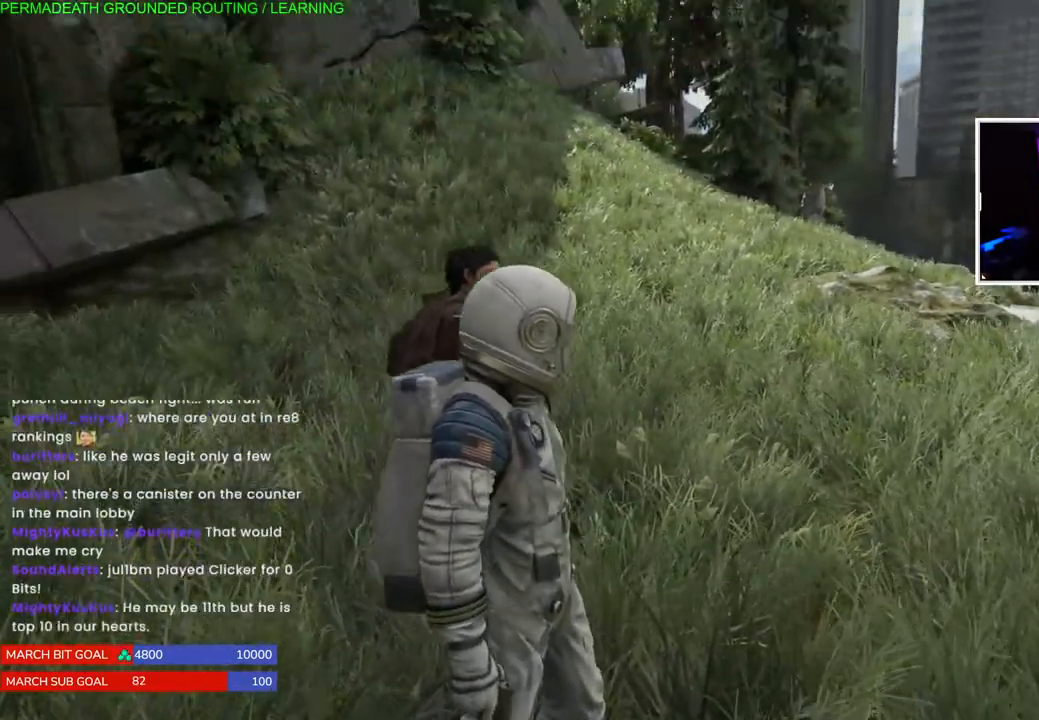
{"buttons": [], "left_stick": "center", "right_stick": "center", "events": []}
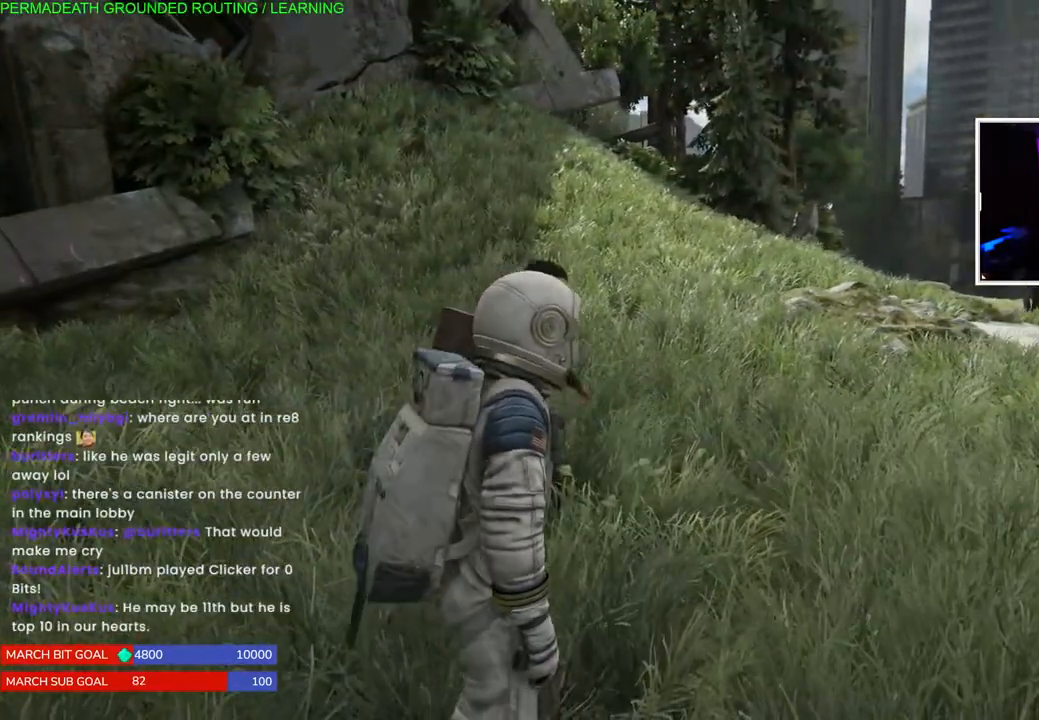
{"buttons": [], "left_stick": "center", "right_stick": "center", "events": [[100, "right_stick", "right"], [433, "right_stick", "center"]]}
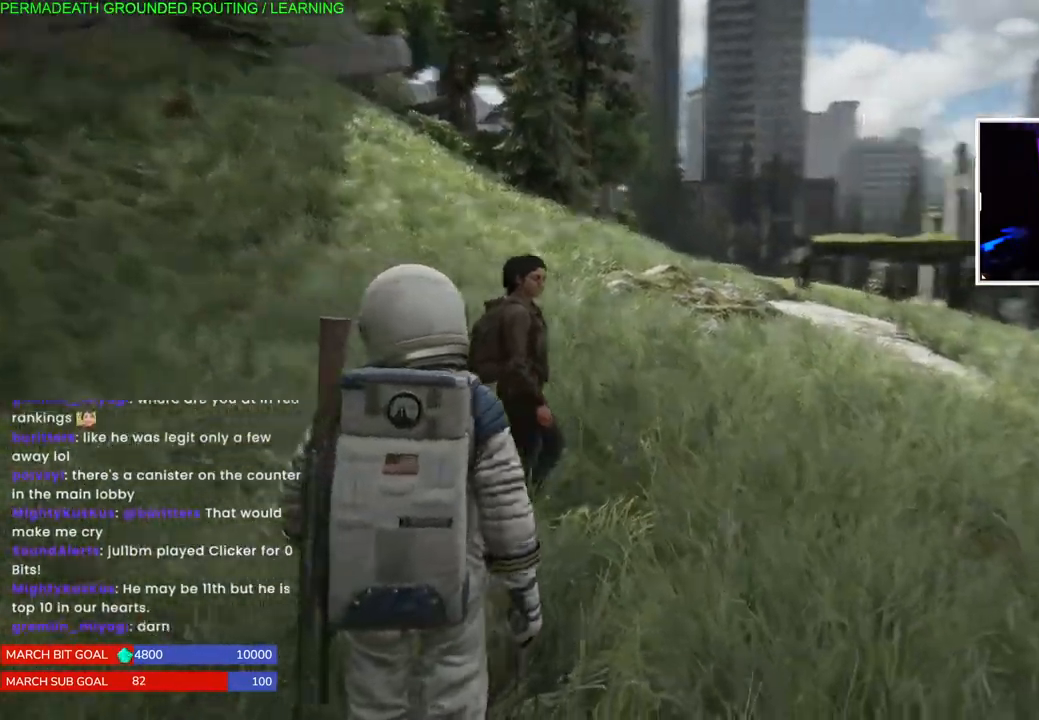
{"buttons": [], "left_stick": "down", "right_stick": "center", "events": [[467, "left_stick", "down"]]}
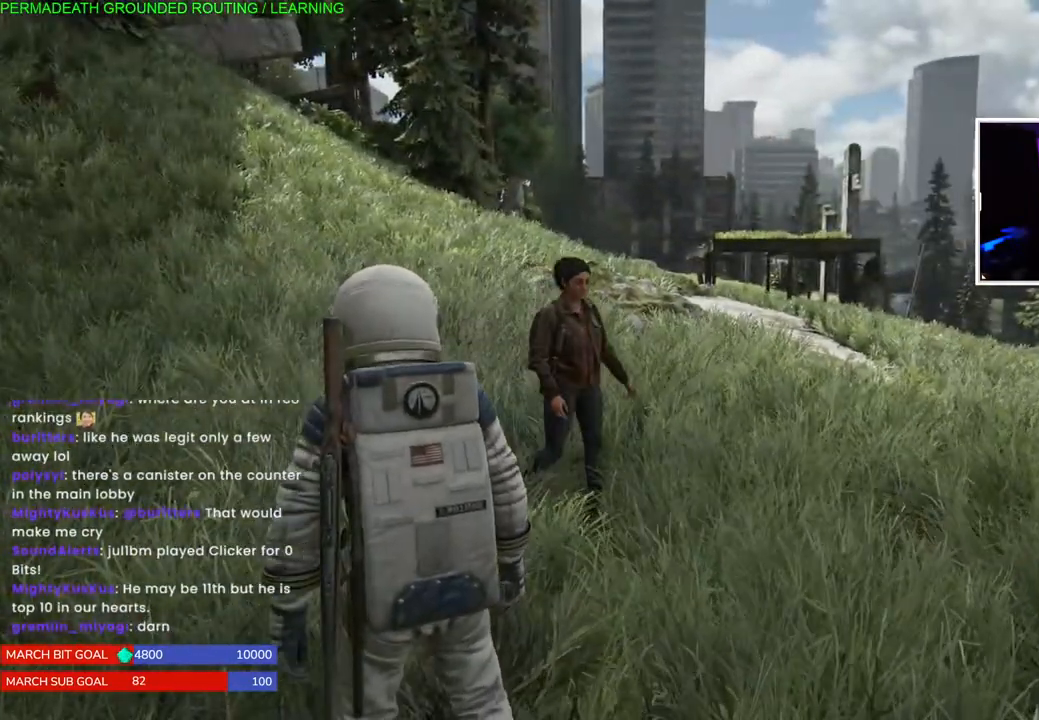
{"buttons": [], "left_stick": "down-left", "right_stick": "left", "events": [[33, "right_stick", "left"], [383, "left_stick", "down-left"]]}
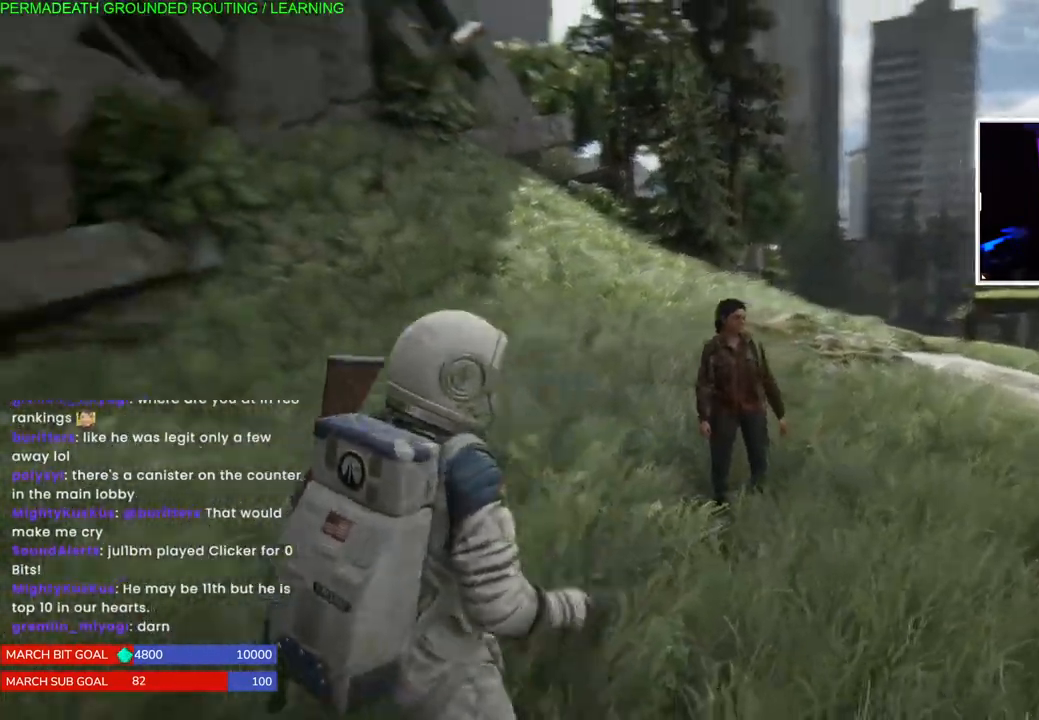
{"buttons": [], "left_stick": "down-left", "right_stick": "left", "events": []}
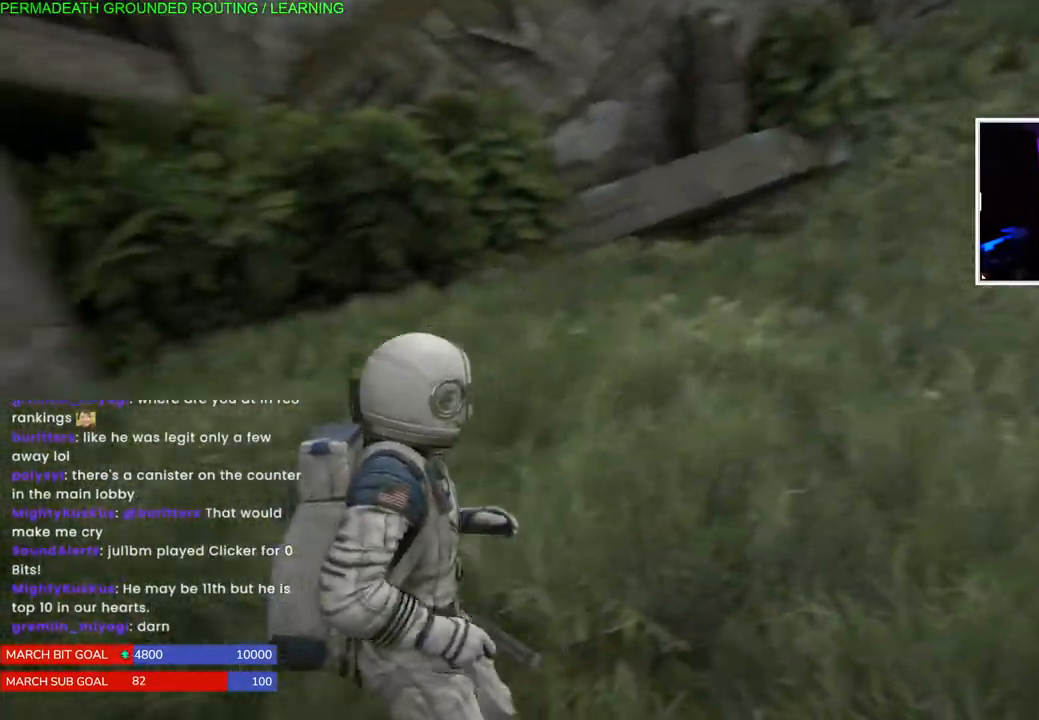
{"buttons": [], "left_stick": "up-left", "right_stick": "left", "events": [[50, "left_stick", "center"], [200, "right_stick", "center"], [417, "right_stick", "left"], [433, "left_stick", "up-left"]]}
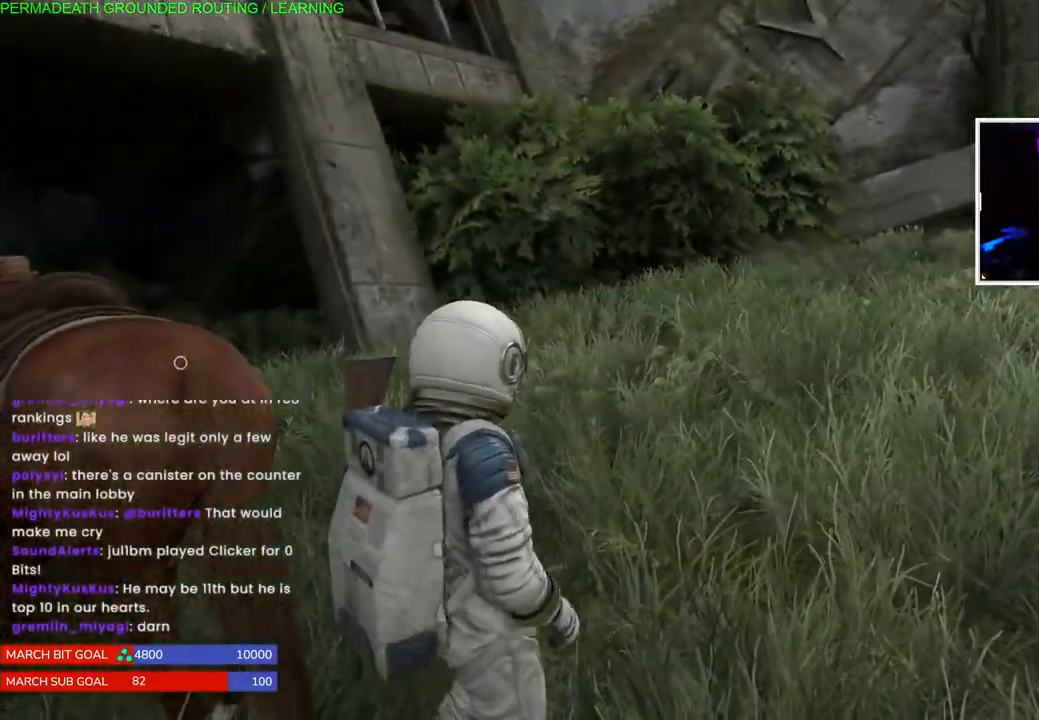
{"buttons": ["TRIANGLE"], "left_stick": "up-left", "right_stick": "center", "events": [[350, "right_stick", "center"], [450, "TRIANGLE", "down"]]}
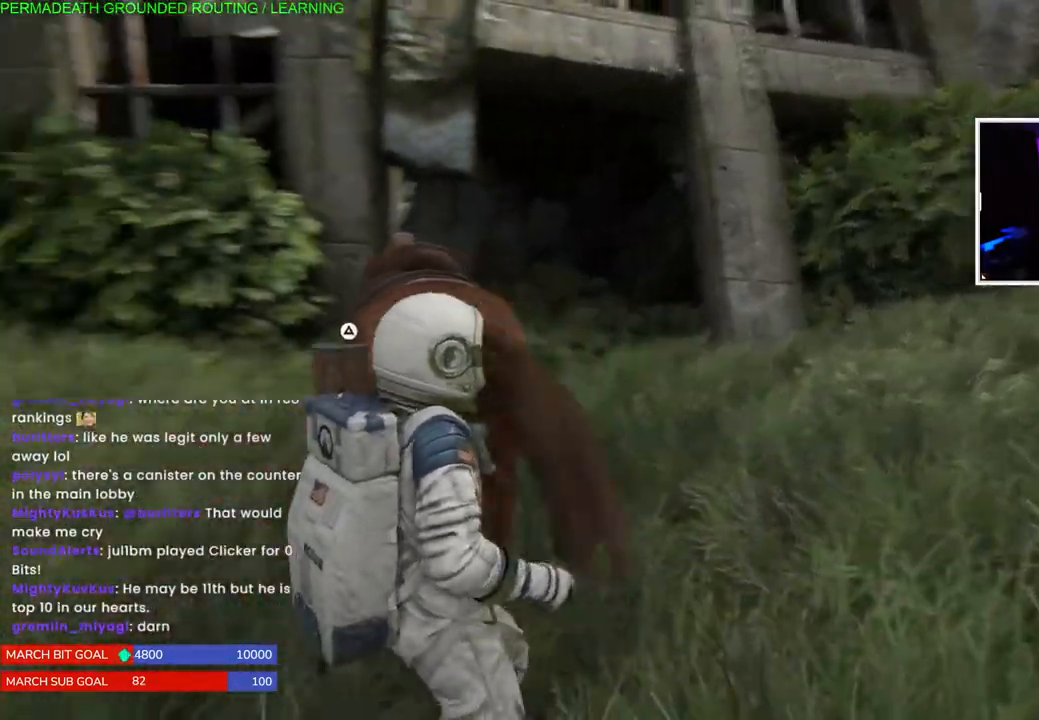
{"buttons": [], "left_stick": "up-left", "right_stick": "center", "events": [[67, "TRIANGLE", "up"], [133, "TRIANGLE", "down"], [267, "TRIANGLE", "up"], [317, "TRIANGLE", "down"], [450, "TRIANGLE", "up"]]}
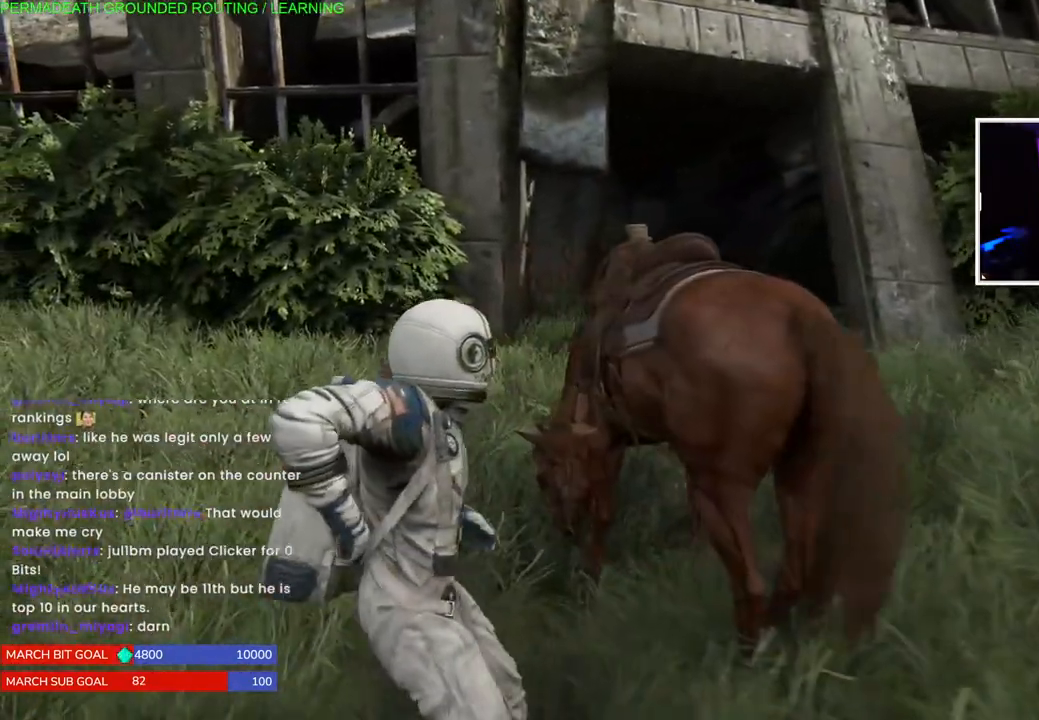
{"buttons": ["TRIANGLE"], "left_stick": "center", "right_stick": "center", "events": [[17, "TRIANGLE", "down"], [33, "left_stick", "center"], [133, "TRIANGLE", "up"], [200, "TRIANGLE", "down"], [267, "left_stick", "right"], [333, "TRIANGLE", "up"], [400, "TRIANGLE", "down"], [483, "left_stick", "center"]]}